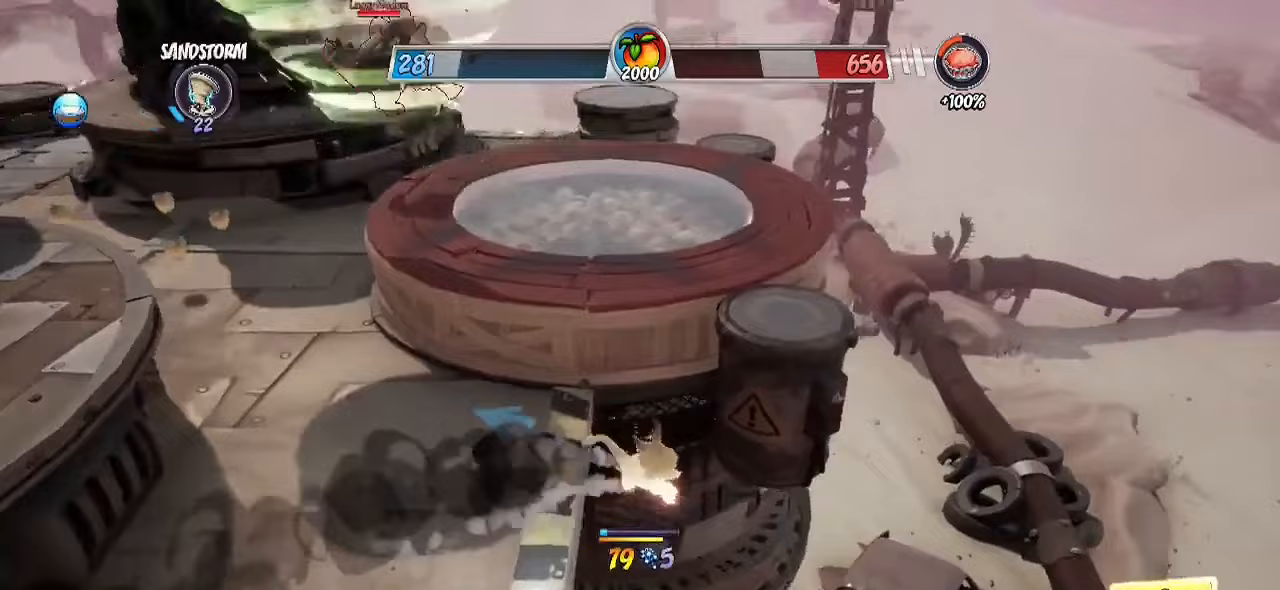
Gameplay with a controller (PlayStation layout); each line is a JSON object with the inputs held at the frame after it. "events" lists button and stick changes between this image and that frame as [ms after this image, input, new state], when the widget could be followed in between. Not read: L1 R1 R3.
{"buttons": [], "left_stick": "down-left", "right_stick": "center", "events": [[50, "left_stick", "left"], [117, "CROSS", "down"], [267, "CROSS", "up"], [383, "left_stick", "down-left"]]}
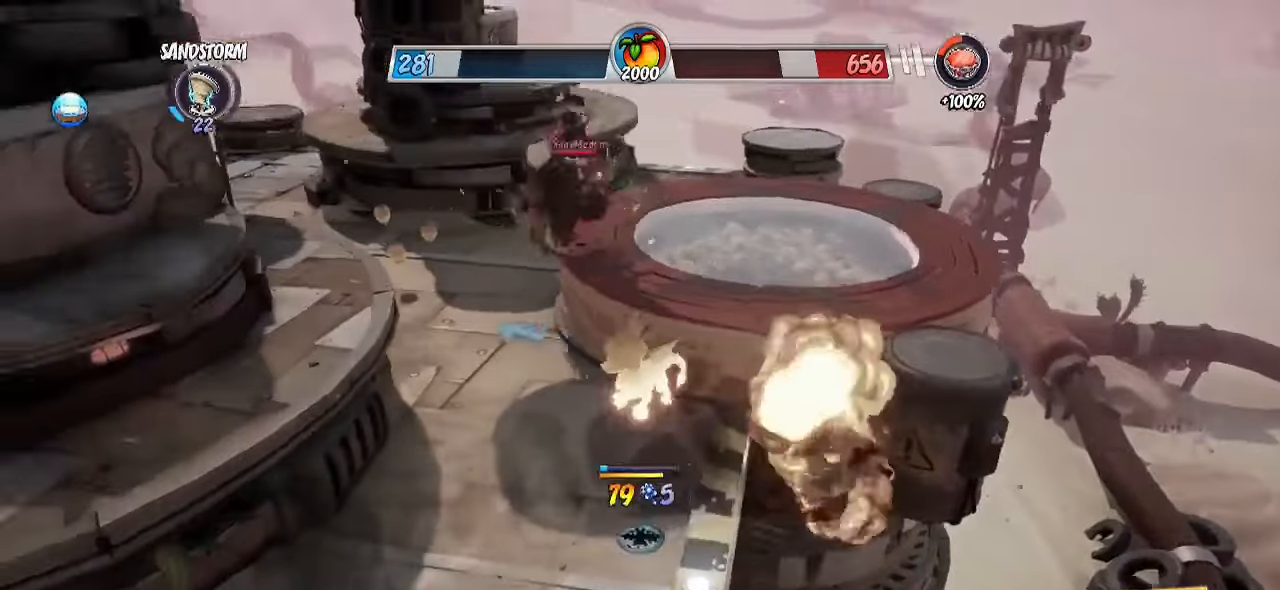
{"buttons": ["R2"], "left_stick": "left", "right_stick": "center", "events": [[250, "left_stick", "left"], [383, "R2", "down"]]}
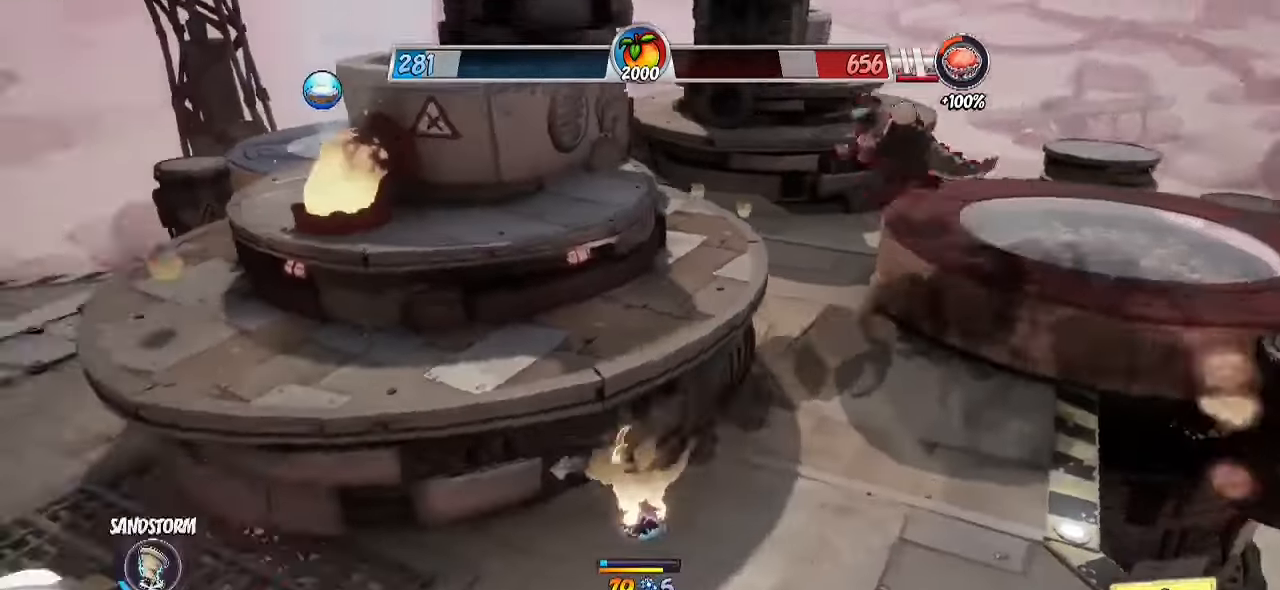
{"buttons": ["R2"], "left_stick": "up", "right_stick": "right", "events": [[50, "left_stick", "up-left"], [300, "right_stick", "right"], [317, "left_stick", "up"]]}
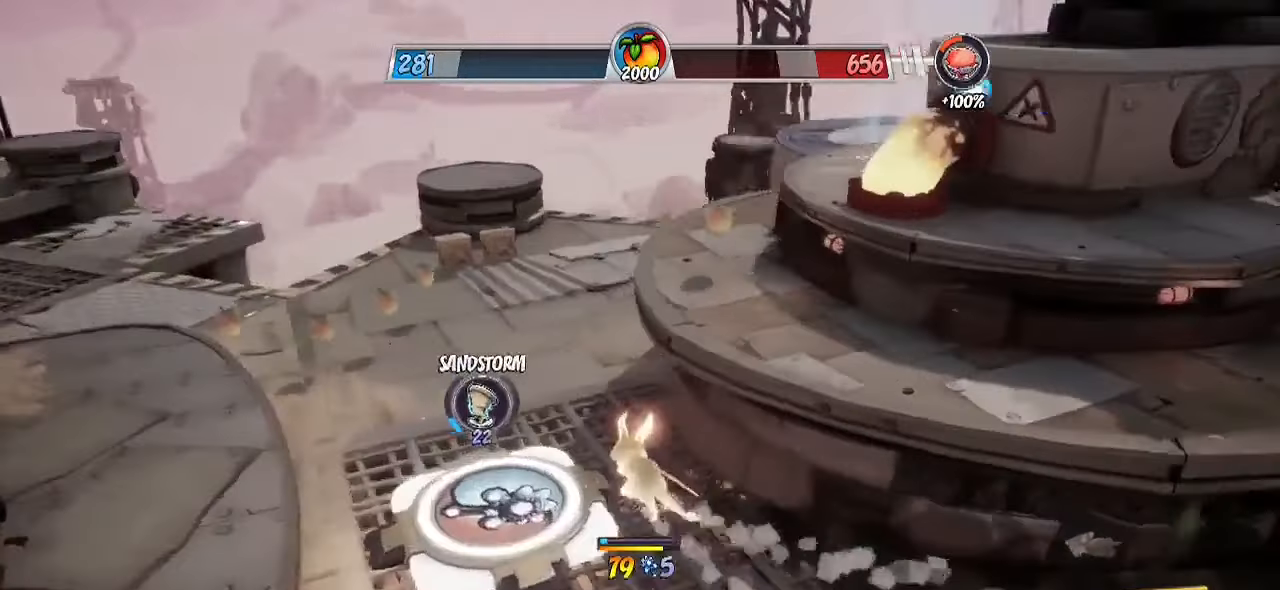
{"buttons": ["R2"], "left_stick": "up-left", "right_stick": "right", "events": [[350, "left_stick", "up-left"]]}
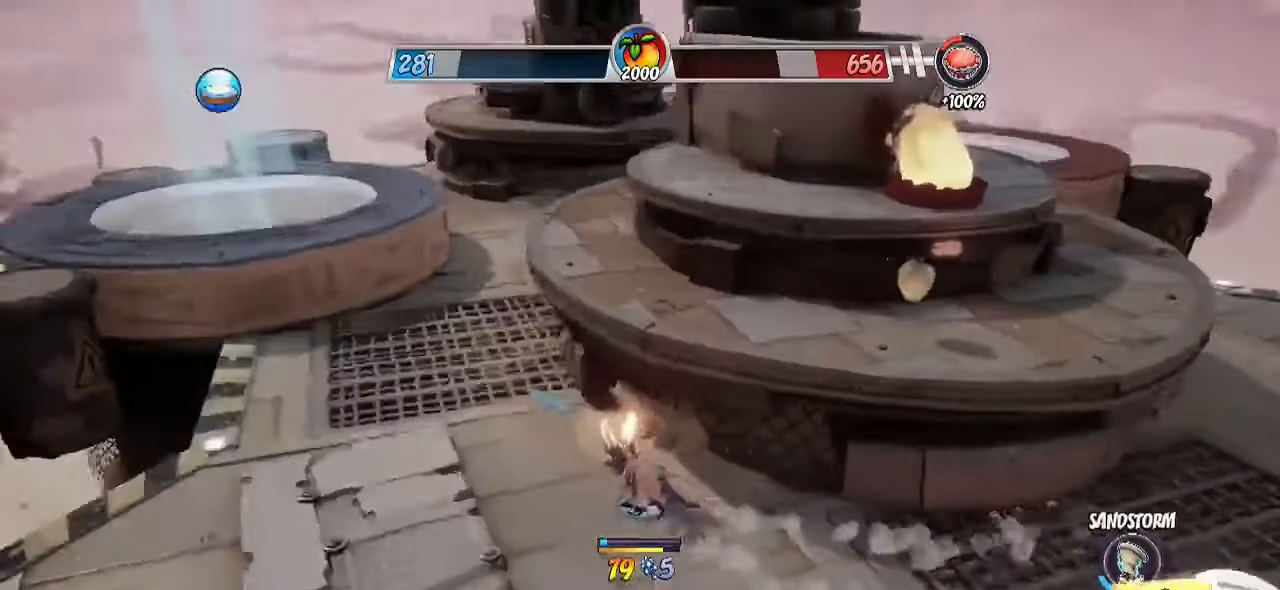
{"buttons": ["R2"], "left_stick": "up-left", "right_stick": "center", "events": [[200, "right_stick", "center"], [333, "CROSS", "down"], [383, "CROSS", "up"]]}
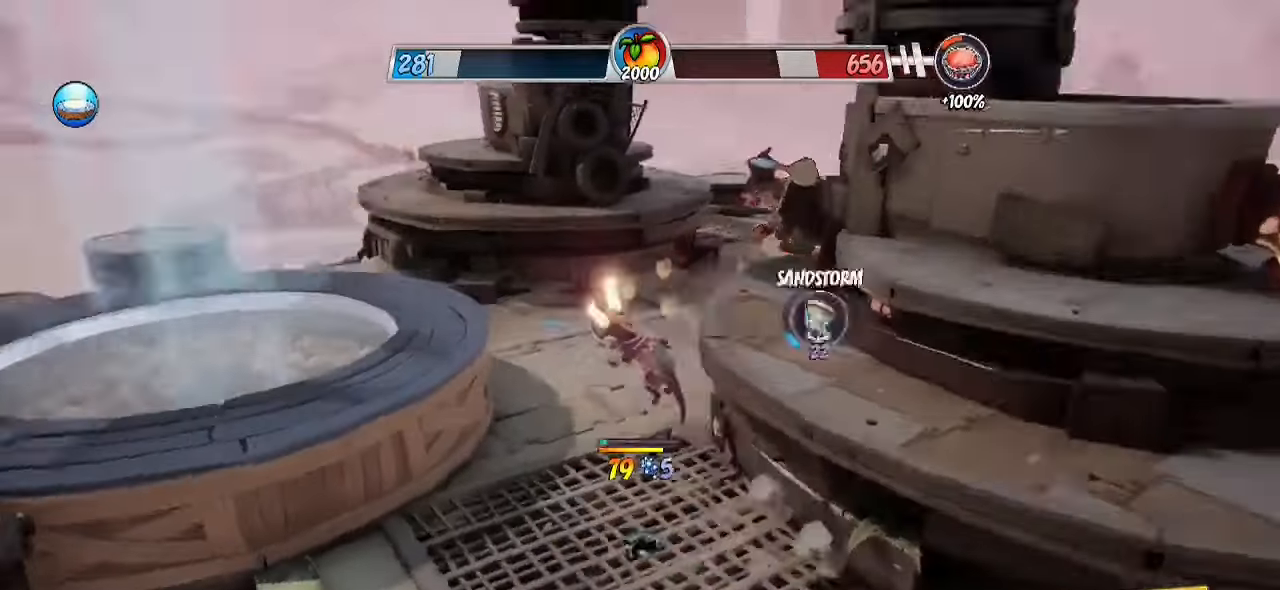
{"buttons": ["TRIANGLE"], "left_stick": "left", "right_stick": "center", "events": [[100, "right_stick", "down-right"], [250, "left_stick", "left"], [400, "right_stick", "center"], [417, "R2", "up"], [500, "TRIANGLE", "down"]]}
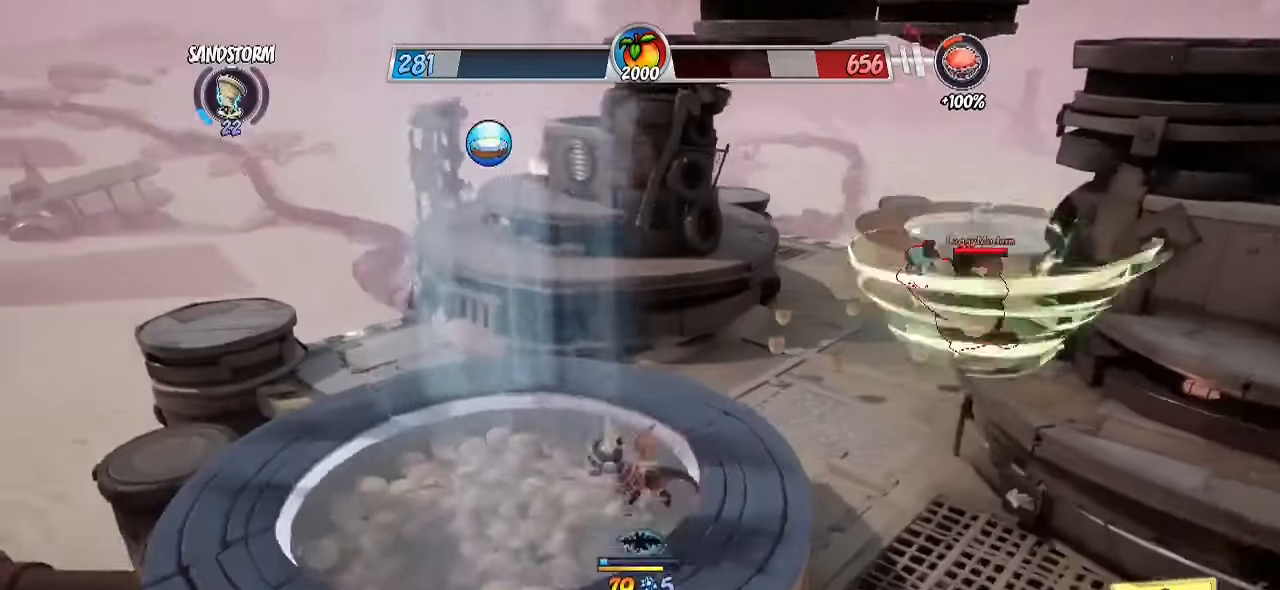
{"buttons": [], "left_stick": "up-left", "right_stick": "center", "events": [[83, "TRIANGLE", "up"], [183, "CROSS", "down"], [267, "CROSS", "up"], [317, "CROSS", "down"], [333, "left_stick", "up-left"], [400, "CROSS", "up"]]}
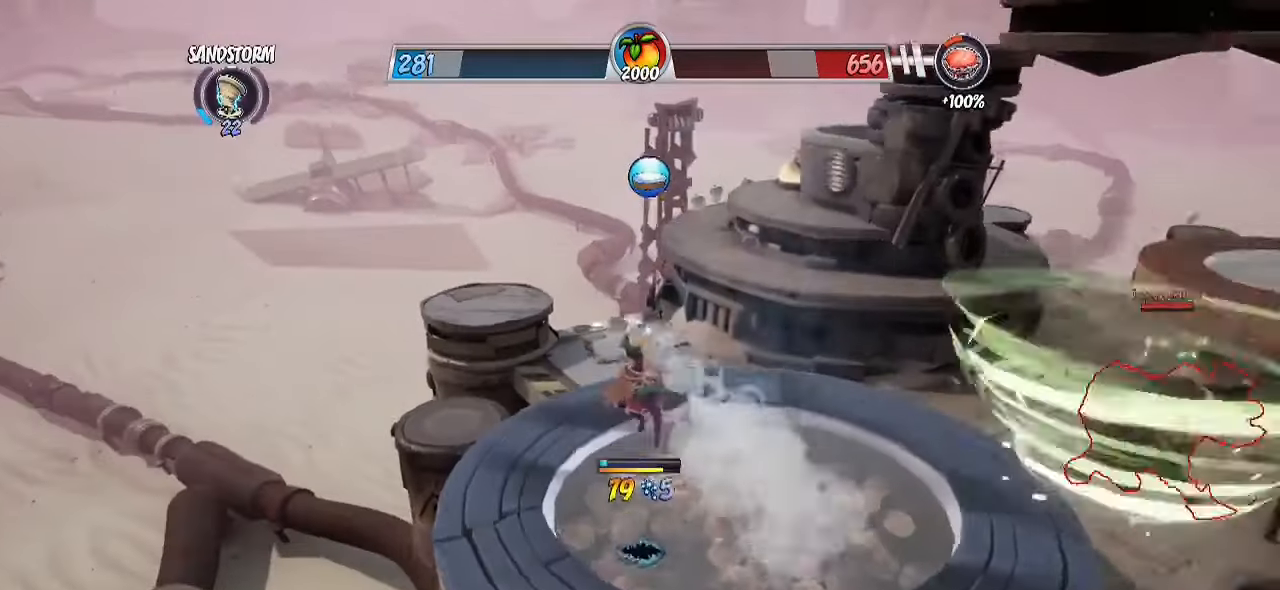
{"buttons": ["R2"], "left_stick": "up-left", "right_stick": "down-right", "events": [[33, "right_stick", "down-right"], [167, "R2", "down"]]}
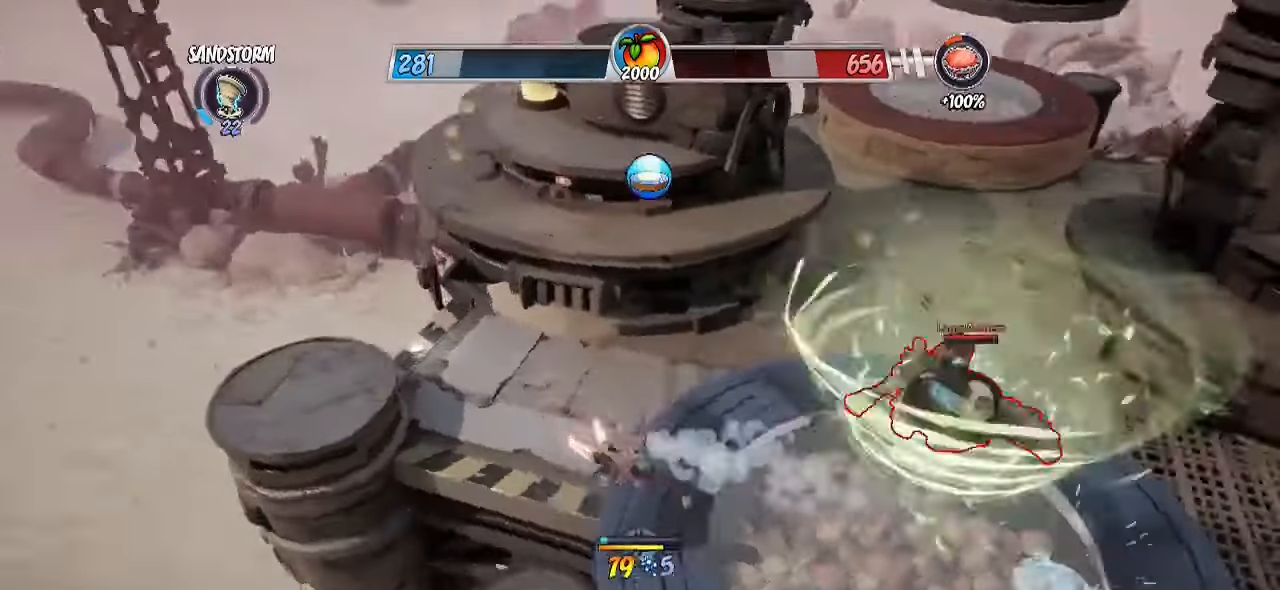
{"buttons": [], "left_stick": "up", "right_stick": "center", "events": [[167, "right_stick", "center"], [200, "CIRCLE", "down"], [317, "R2", "up"], [417, "CIRCLE", "up"], [500, "left_stick", "up"]]}
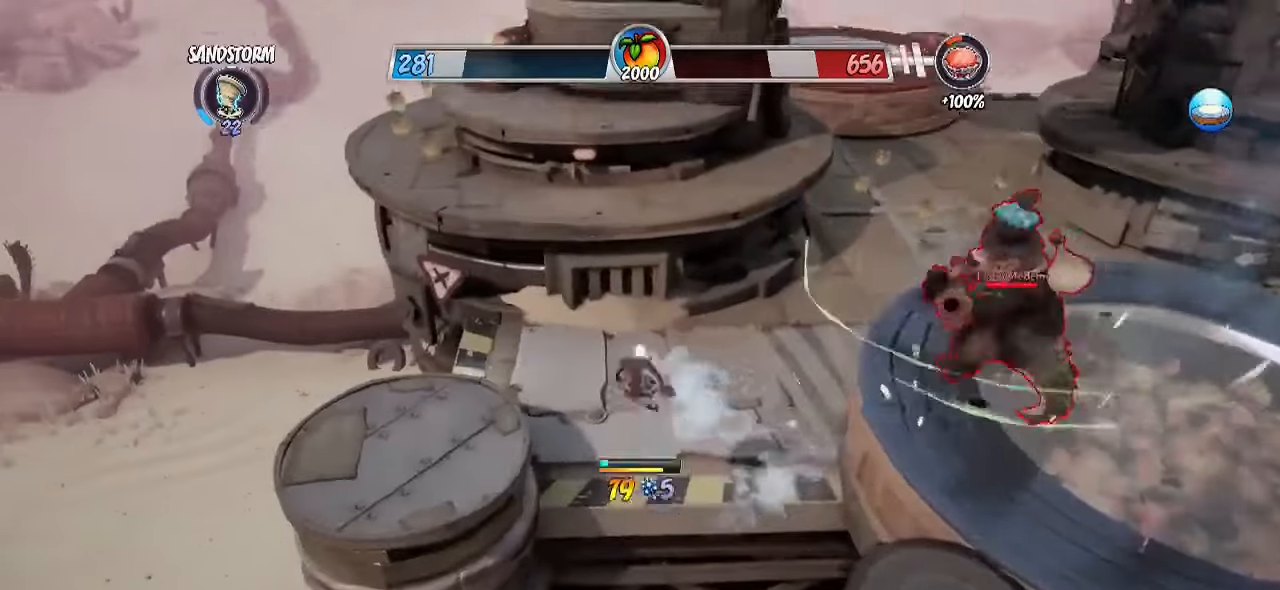
{"buttons": [], "left_stick": "right", "right_stick": "down-right", "events": [[133, "CIRCLE", "down"], [283, "CIRCLE", "up"], [383, "left_stick", "right"], [400, "right_stick", "down-right"]]}
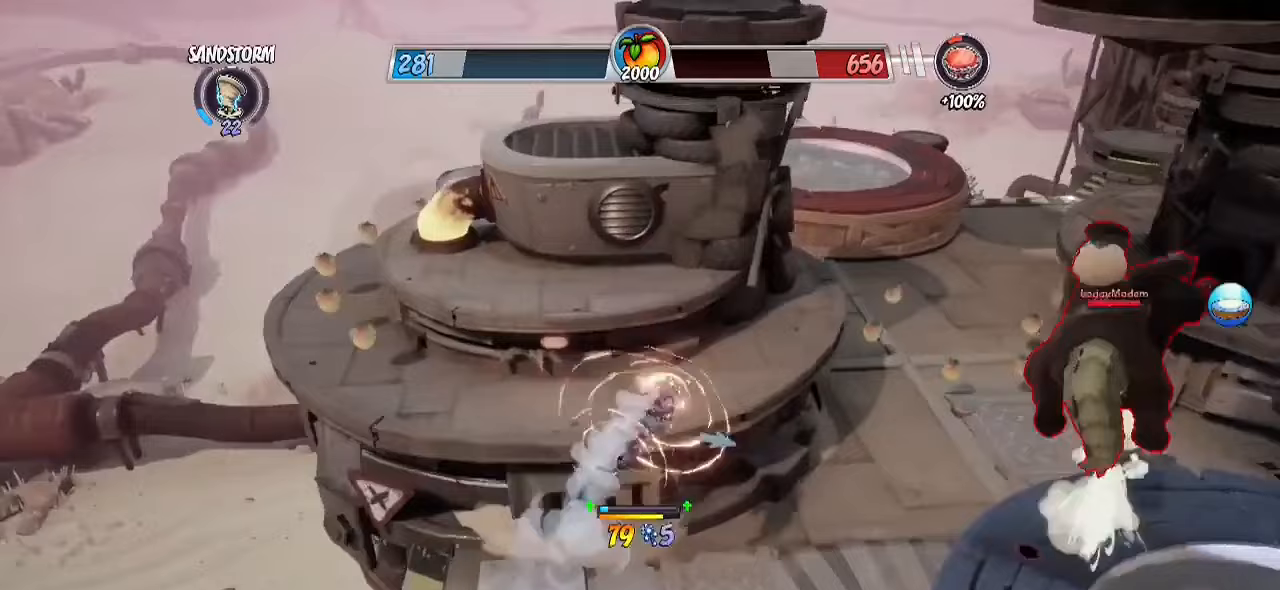
{"buttons": ["R2"], "left_stick": "up", "right_stick": "center", "events": [[133, "R2", "down"], [250, "right_stick", "center"], [283, "left_stick", "up-right"], [467, "left_stick", "up"]]}
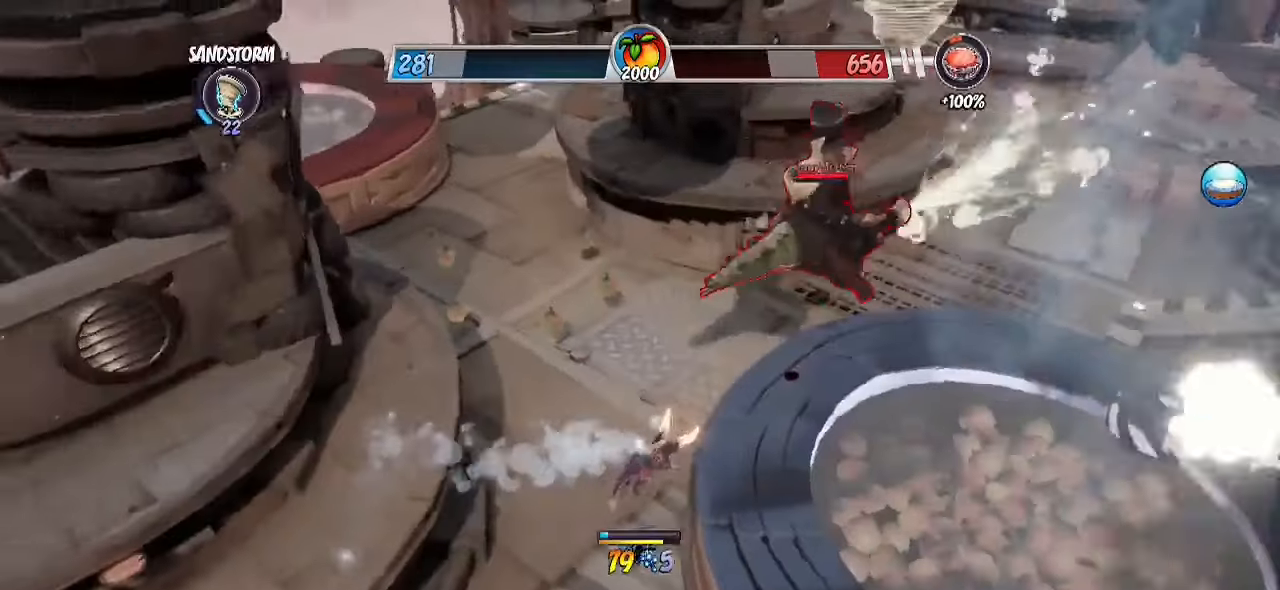
{"buttons": ["R2", "L3"], "left_stick": "down", "right_stick": "down-left", "events": [[83, "left_stick", "up-right"], [200, "CROSS", "down"], [233, "left_stick", "right"], [350, "left_stick", "down-right"], [400, "CROSS", "up"], [467, "right_stick", "down-left"], [500, "L3", "down"], [500, "left_stick", "down"]]}
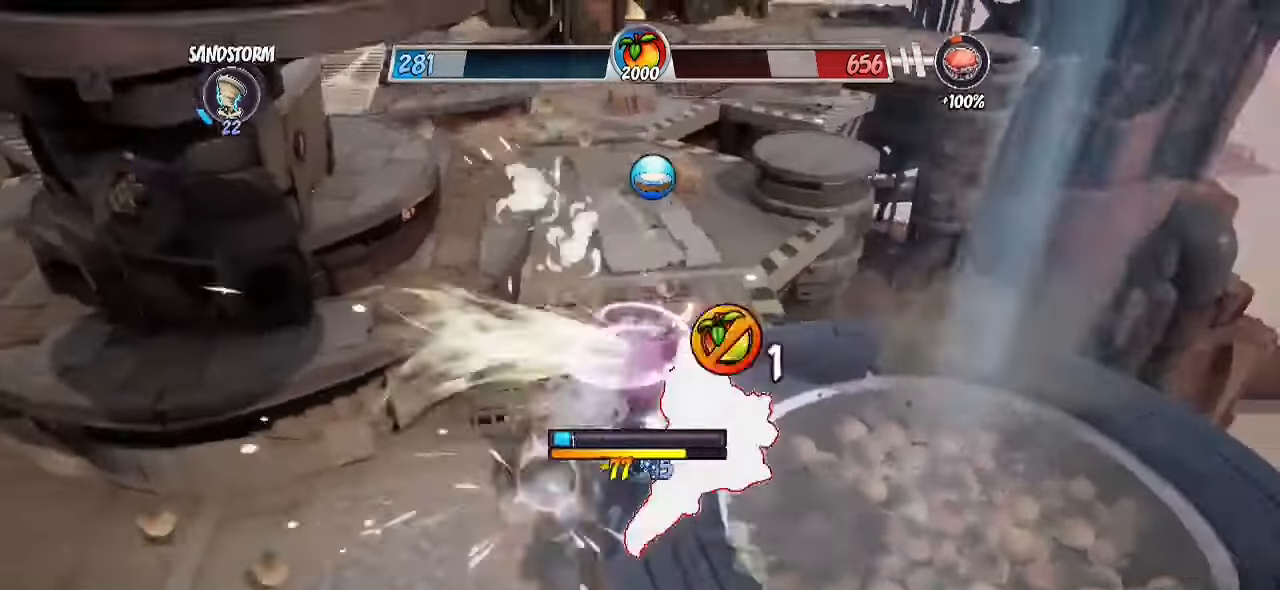
{"buttons": ["R2"], "left_stick": "down", "right_stick": "down-left", "events": [[67, "R2", "up"], [150, "CROSS", "down"], [150, "L3", "up"], [150, "right_stick", "center"], [283, "CROSS", "up"], [300, "right_stick", "down-left"], [317, "R2", "down"]]}
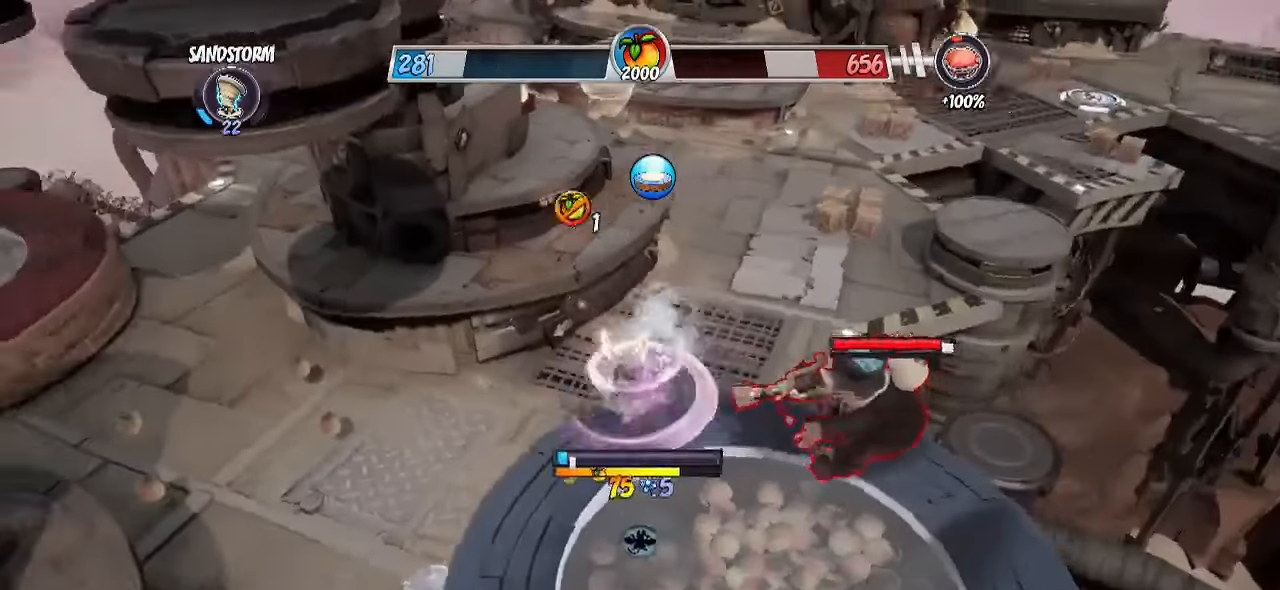
{"buttons": [], "left_stick": "up", "right_stick": "center", "events": [[33, "left_stick", "right"], [33, "right_stick", "center"], [50, "R2", "up"], [83, "CIRCLE", "down"], [117, "left_stick", "up-right"], [200, "CIRCLE", "up"], [300, "left_stick", "up"]]}
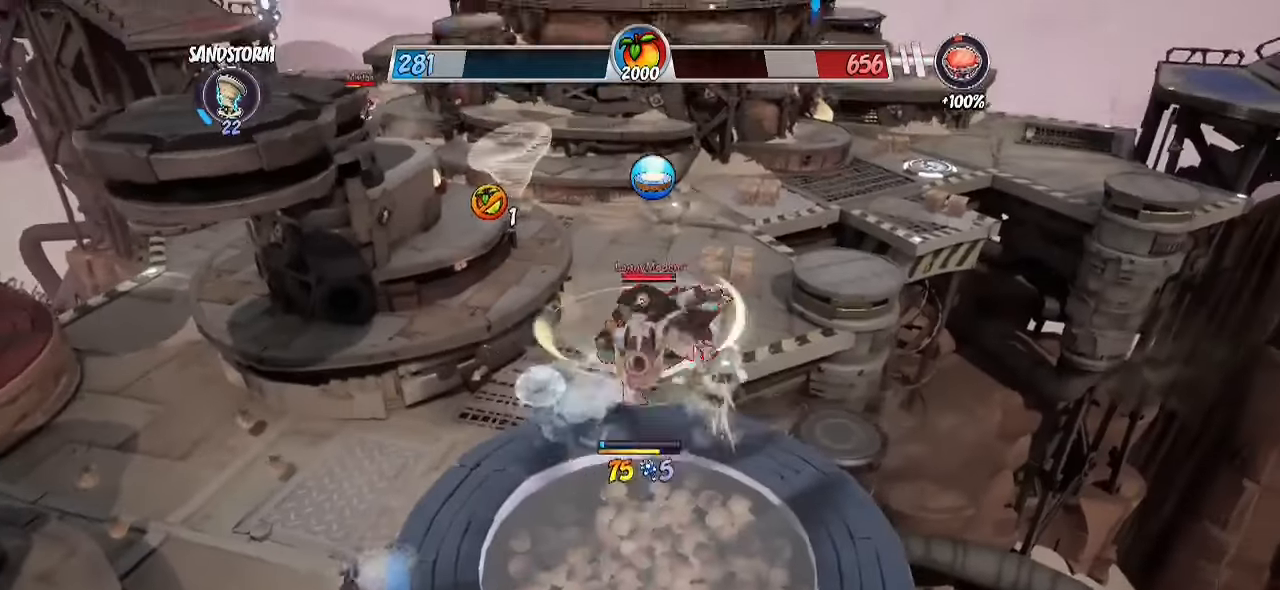
{"buttons": [], "left_stick": "up", "right_stick": "center", "events": []}
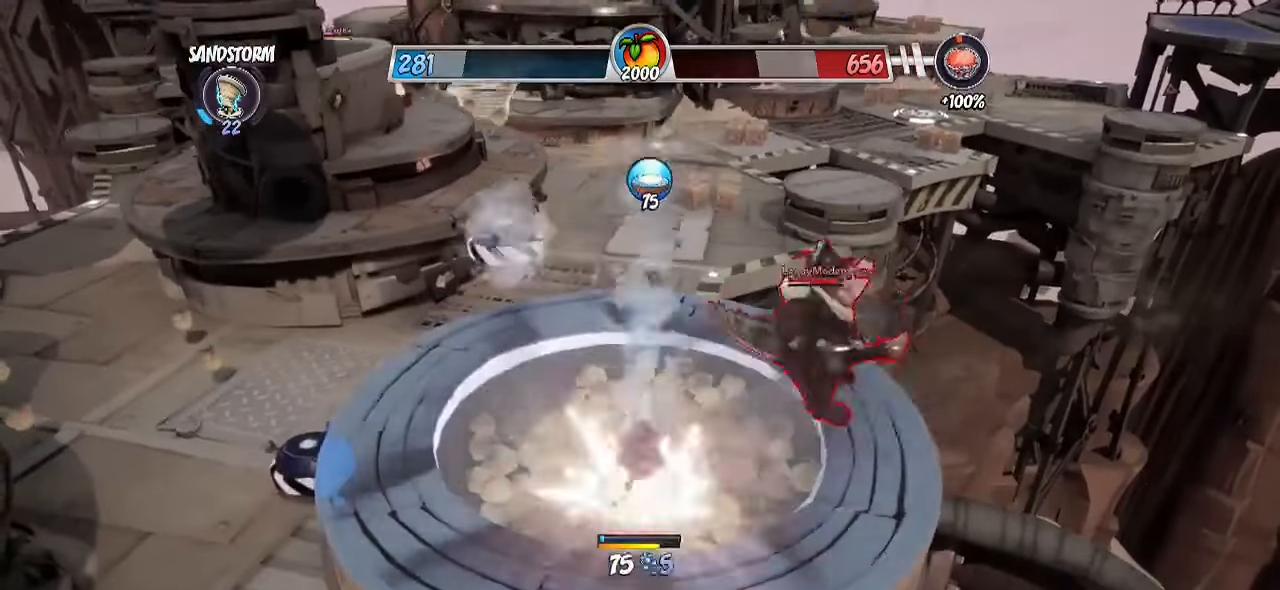
{"buttons": ["CROSS", "R2"], "left_stick": "up-right", "right_stick": "center", "events": [[17, "left_stick", "up-right"], [333, "R2", "down"], [433, "CROSS", "down"]]}
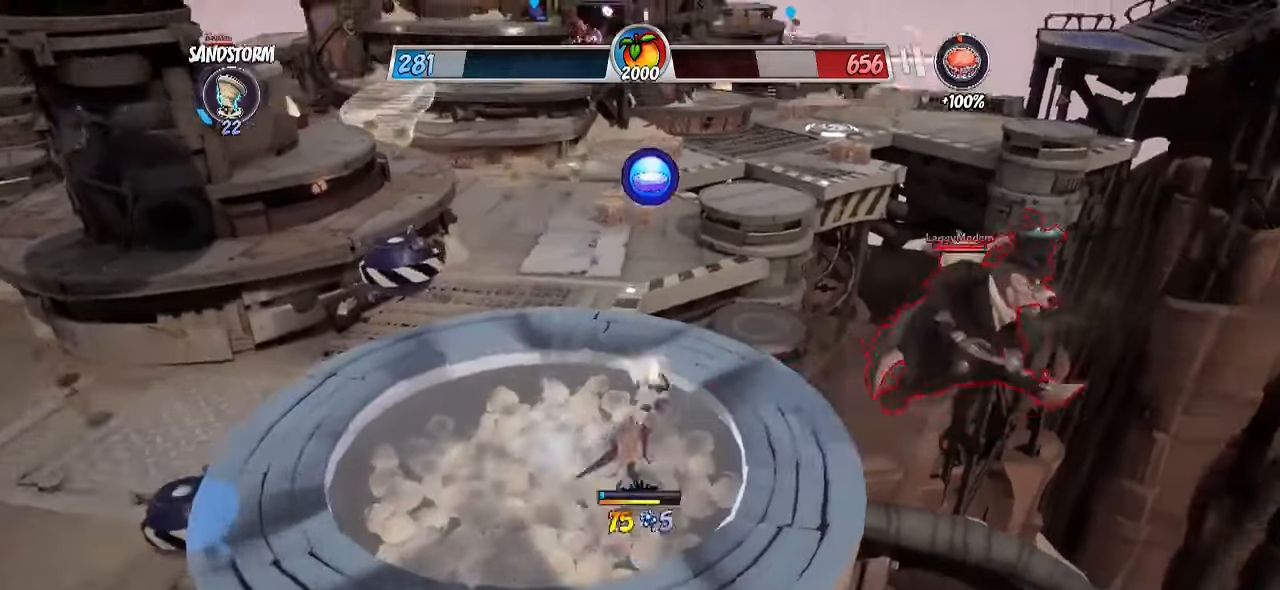
{"buttons": [], "left_stick": "down-left", "right_stick": "down-left", "events": [[117, "CROSS", "up"], [133, "right_stick", "down-left"], [217, "L3", "down"], [217, "left_stick", "down-right"], [300, "CROSS", "down"], [300, "left_stick", "down"], [317, "right_stick", "center"], [433, "CROSS", "up"], [433, "right_stick", "down-left"], [467, "left_stick", "down-left"], [483, "L3", "up"], [500, "R2", "up"]]}
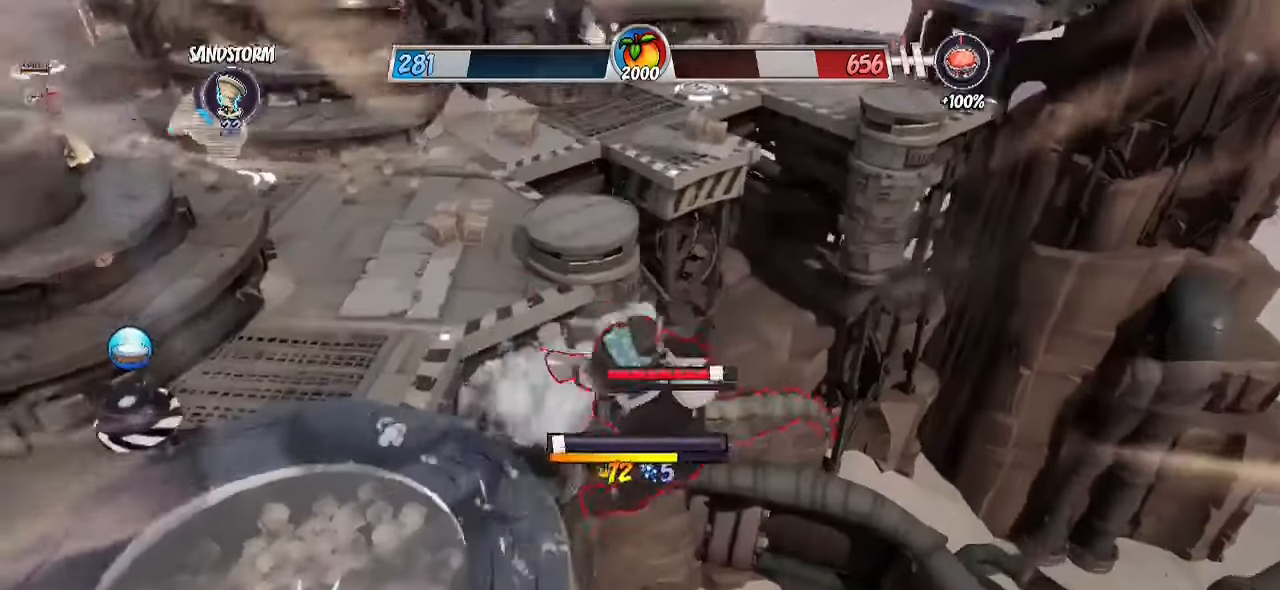
{"buttons": [], "left_stick": "up-left", "right_stick": "down-right", "events": [[50, "left_stick", "left"], [50, "right_stick", "center"], [133, "CIRCLE", "down"], [267, "CIRCLE", "up"], [333, "left_stick", "up-left"], [433, "right_stick", "down-right"]]}
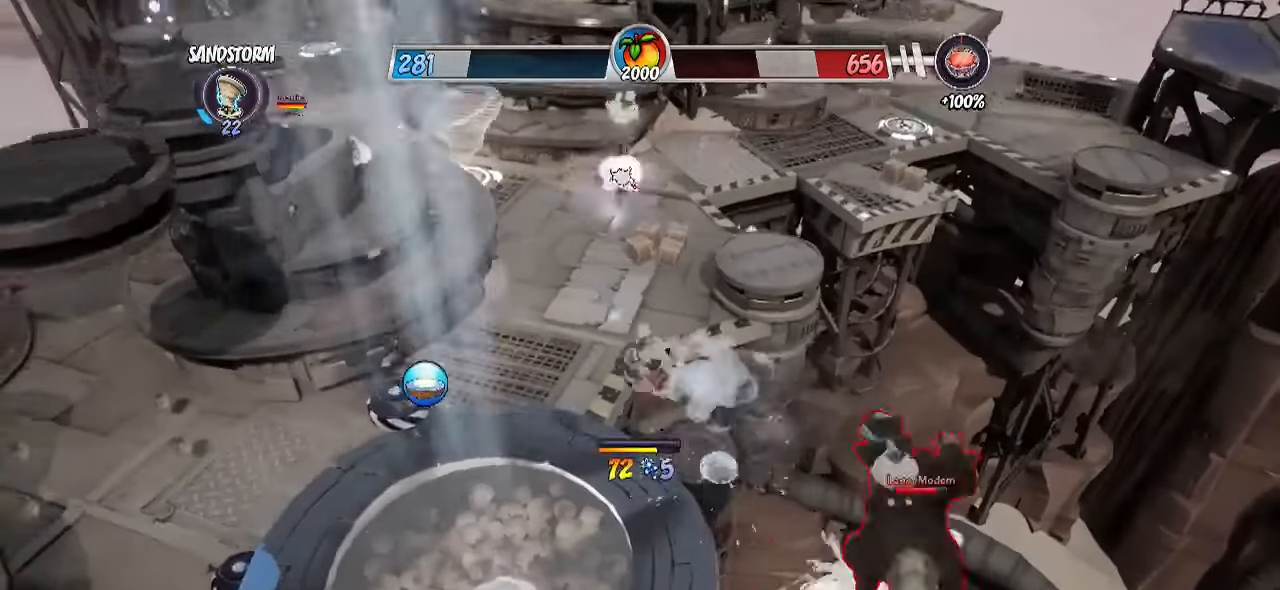
{"buttons": ["R2"], "left_stick": "left", "right_stick": "down-right", "events": [[33, "right_stick", "center"], [100, "R2", "down"], [133, "CIRCLE", "down"], [150, "R2", "up"], [267, "CIRCLE", "up"], [267, "R2", "down"], [417, "right_stick", "down-right"], [467, "left_stick", "left"]]}
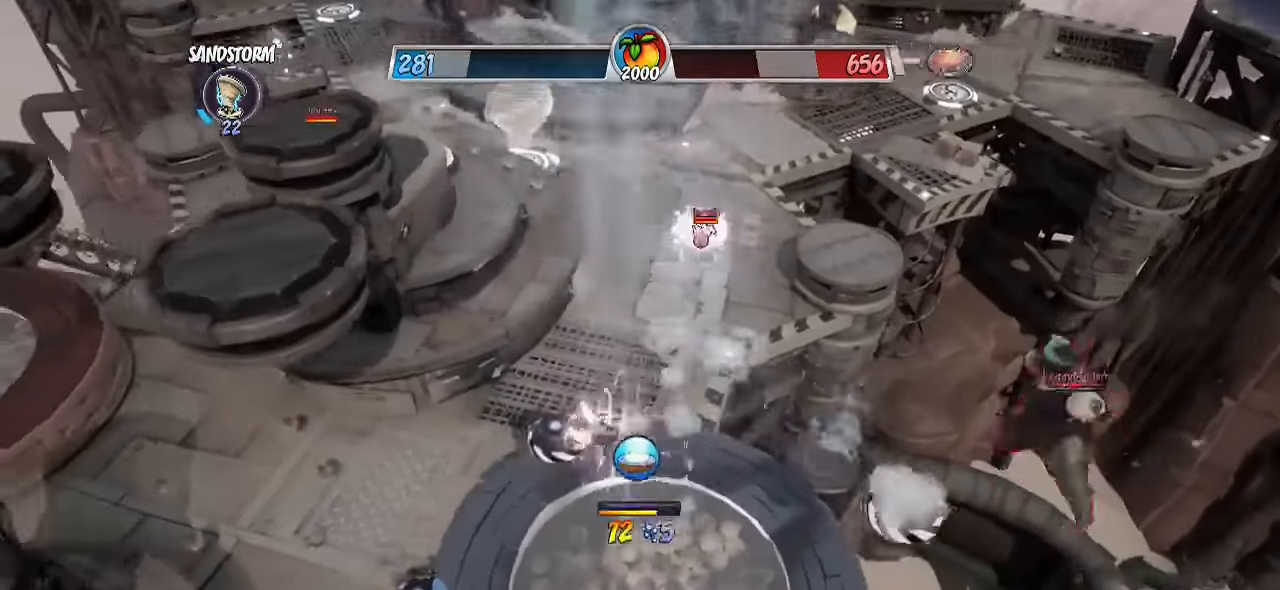
{"buttons": ["CROSS"], "left_stick": "up-left", "right_stick": "center", "events": [[83, "right_stick", "right"], [117, "left_stick", "down"], [233, "left_stick", "right"], [250, "right_stick", "center"], [317, "R2", "up"], [317, "left_stick", "up"], [467, "left_stick", "up-left"], [483, "CROSS", "down"]]}
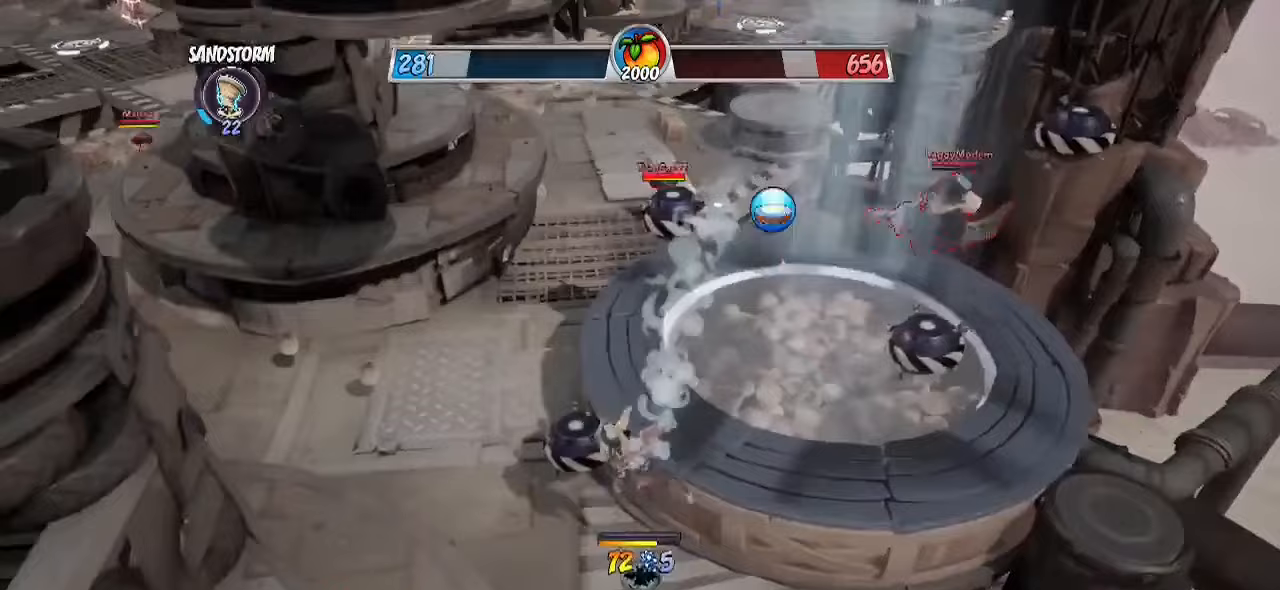
{"buttons": ["R2"], "left_stick": "up-left", "right_stick": "right", "events": [[50, "left_stick", "left"], [83, "CROSS", "up"], [167, "CROSS", "down"], [250, "left_stick", "up-left"], [267, "CROSS", "up"], [283, "R2", "down"], [417, "right_stick", "right"]]}
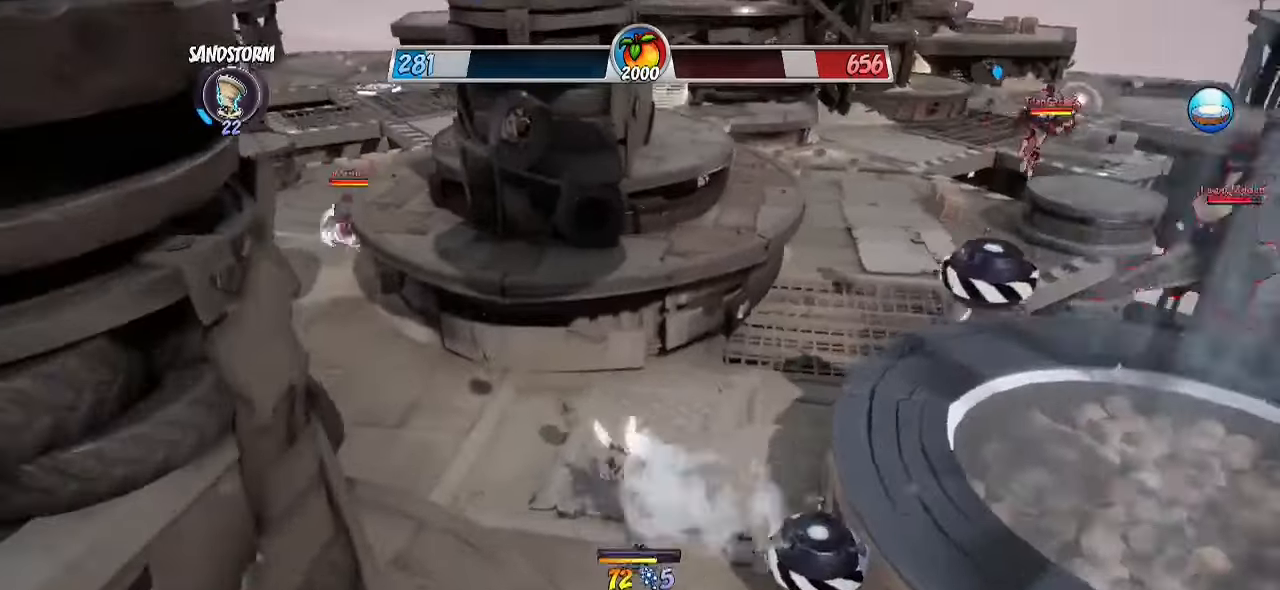
{"buttons": ["CROSS", "R2"], "left_stick": "left", "right_stick": "center", "events": [[233, "left_stick", "left"], [283, "CROSS", "down"], [283, "right_stick", "center"]]}
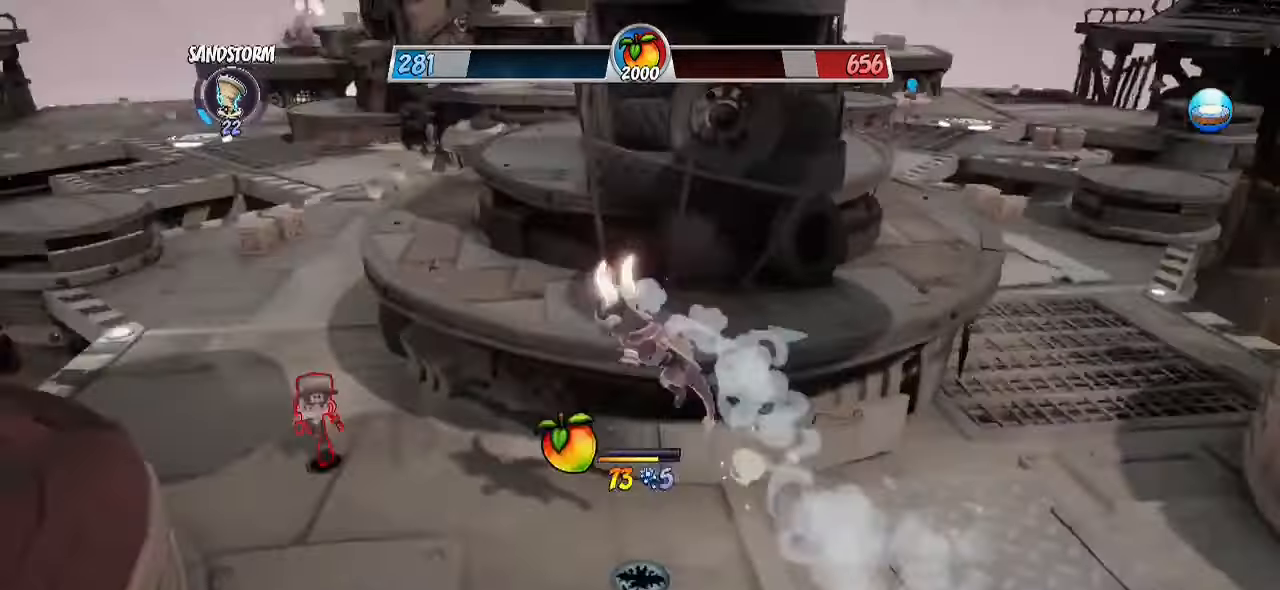
{"buttons": [], "left_stick": "left", "right_stick": "down-right", "events": [[50, "CROSS", "up"], [200, "left_stick", "up-left"], [250, "CROSS", "down"], [317, "CROSS", "up"], [350, "R2", "up"], [400, "right_stick", "down-right"], [433, "left_stick", "left"]]}
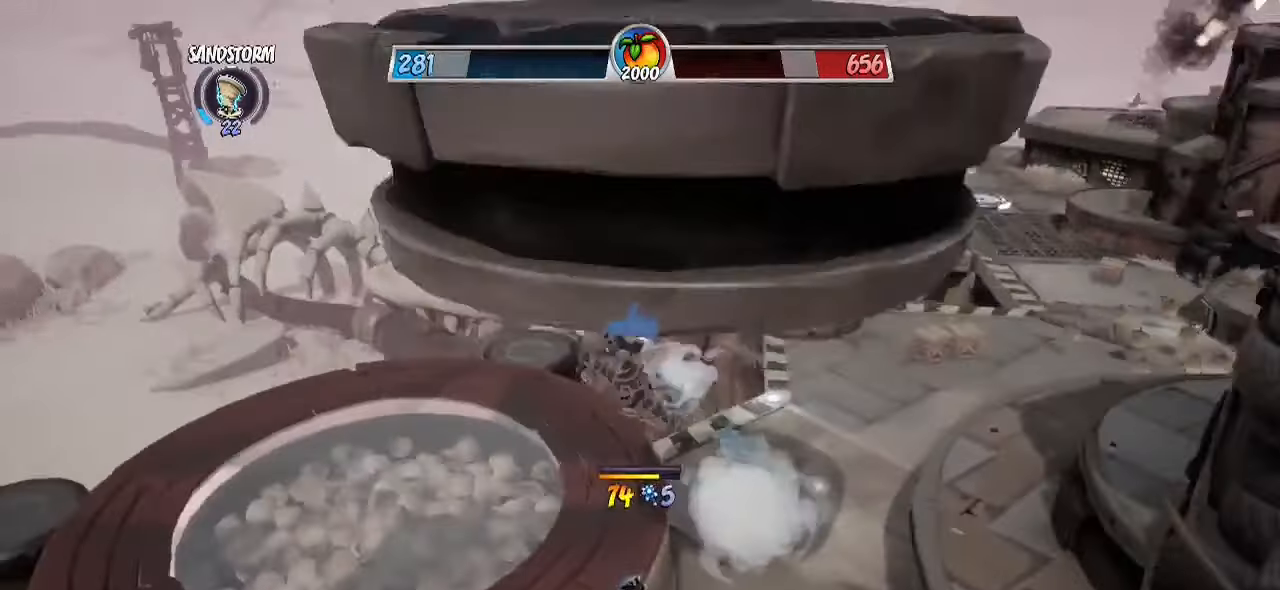
{"buttons": ["R2"], "left_stick": "left", "right_stick": "right", "events": [[67, "left_stick", "down-left"], [267, "right_stick", "center"], [317, "left_stick", "left"], [383, "R2", "down"], [500, "right_stick", "right"]]}
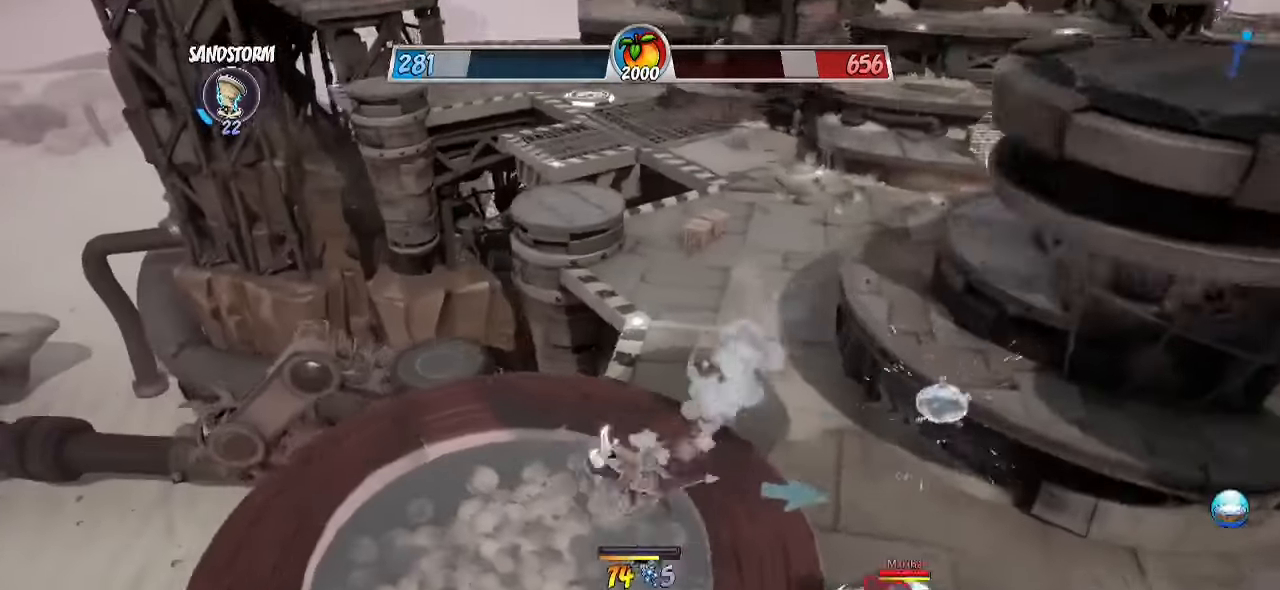
{"buttons": ["CROSS"], "left_stick": "up-right", "right_stick": "center", "events": [[233, "left_stick", "down-left"], [250, "CROSS", "down"], [300, "right_stick", "center"], [350, "CROSS", "up"], [383, "R2", "up"], [383, "left_stick", "down-right"], [450, "CROSS", "down"], [467, "left_stick", "up-right"]]}
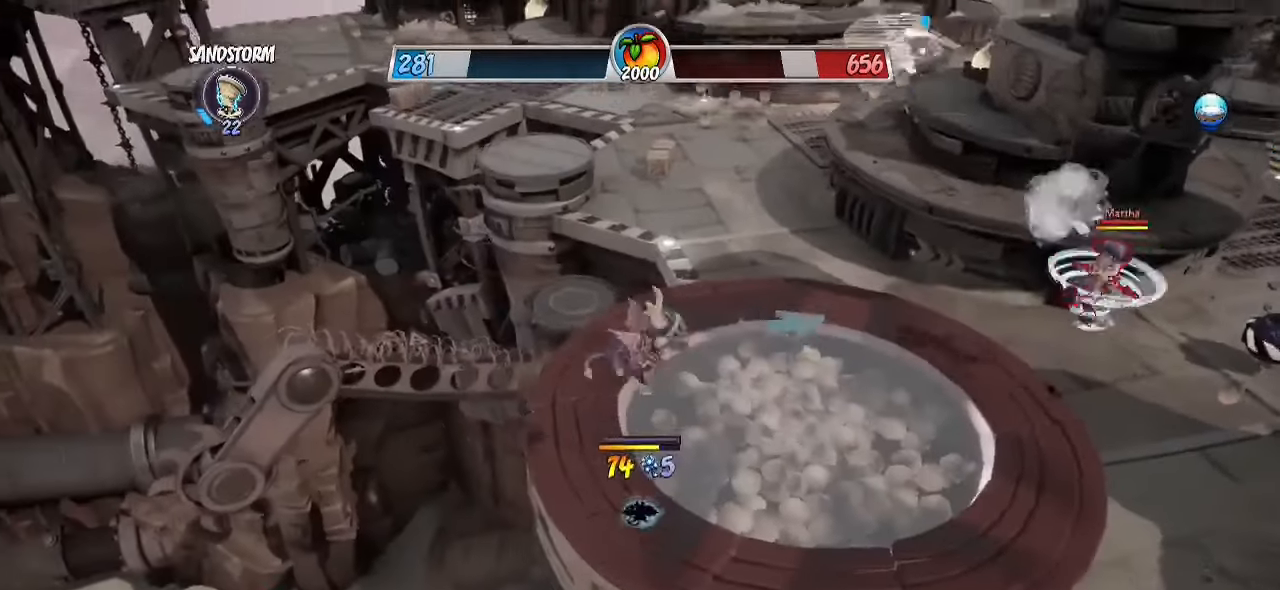
{"buttons": ["CIRCLE"], "left_stick": "up-right", "right_stick": "center", "events": [[33, "CROSS", "up"], [467, "CIRCLE", "down"]]}
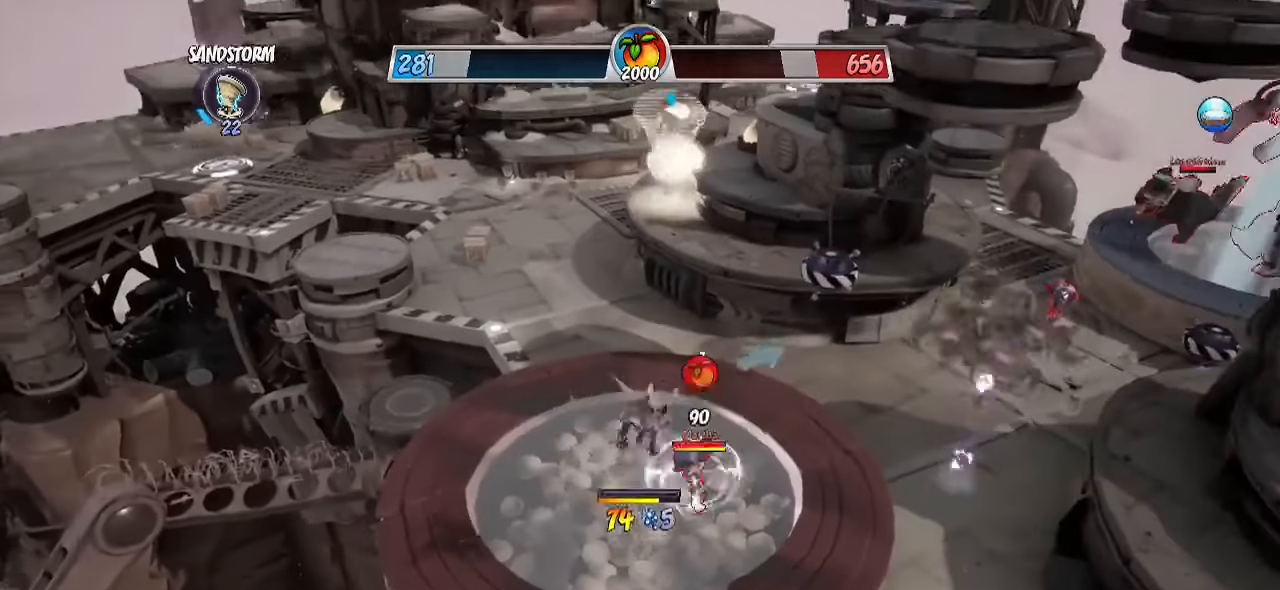
{"buttons": [], "left_stick": "left", "right_stick": "center", "events": [[117, "CIRCLE", "up"], [167, "left_stick", "center"], [500, "left_stick", "left"]]}
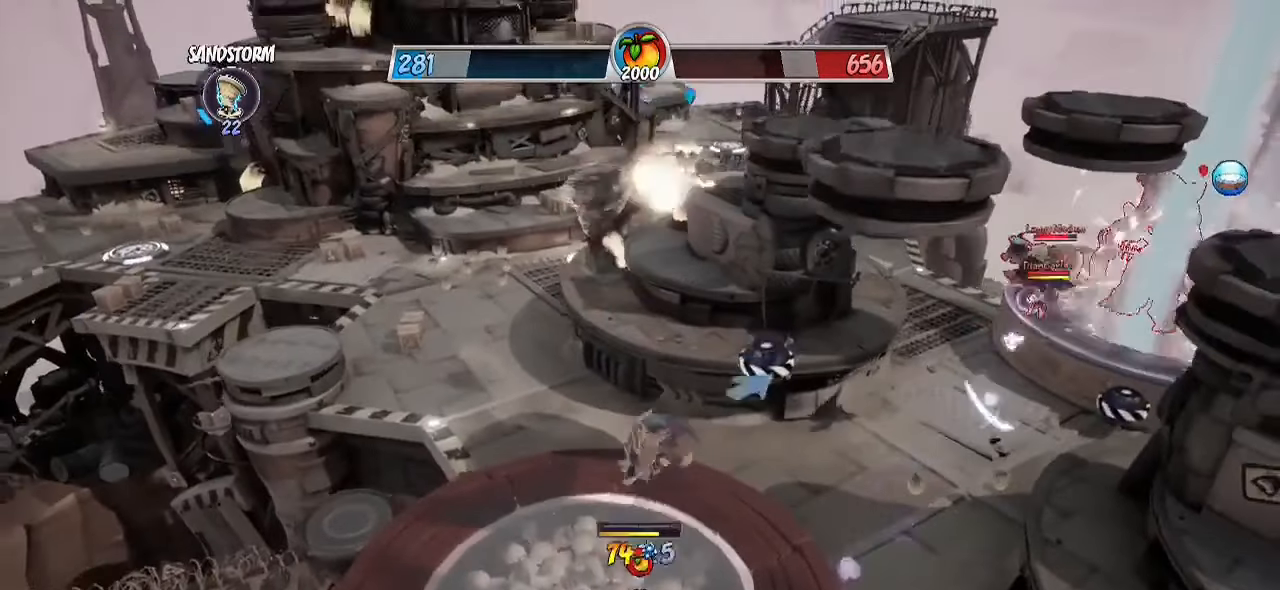
{"buttons": [], "left_stick": "center", "right_stick": "center", "events": [[183, "left_stick", "center"]]}
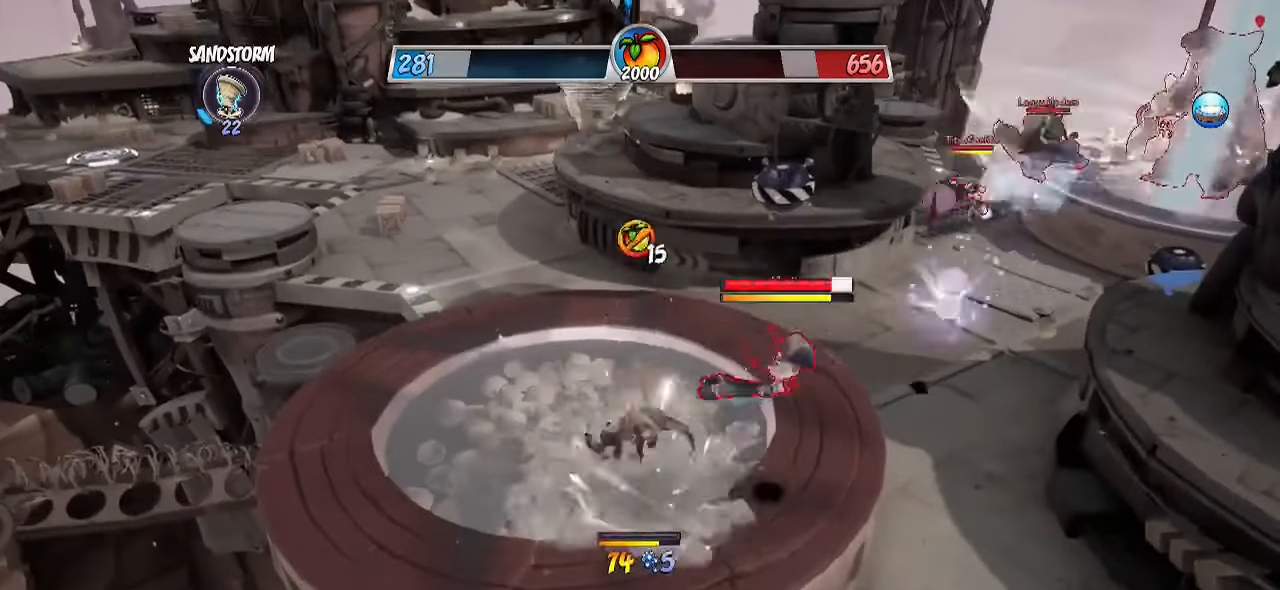
{"buttons": ["CROSS"], "left_stick": "left", "right_stick": "center", "events": [[350, "SQUARE", "down"], [350, "left_stick", "right"], [417, "CROSS", "down"], [450, "left_stick", "center"], [500, "SQUARE", "up"], [500, "left_stick", "left"]]}
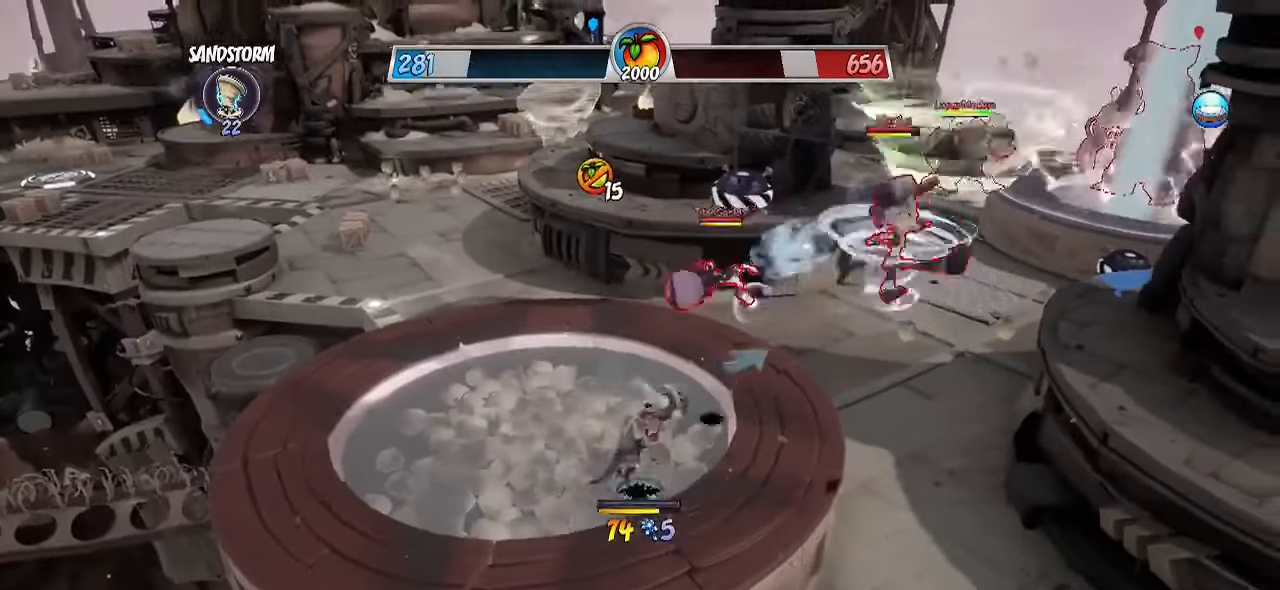
{"buttons": [], "left_stick": "up-left", "right_stick": "center", "events": [[117, "left_stick", "down-left"], [133, "CIRCLE", "down"], [133, "CROSS", "up"], [400, "CIRCLE", "up"], [467, "left_stick", "up-left"]]}